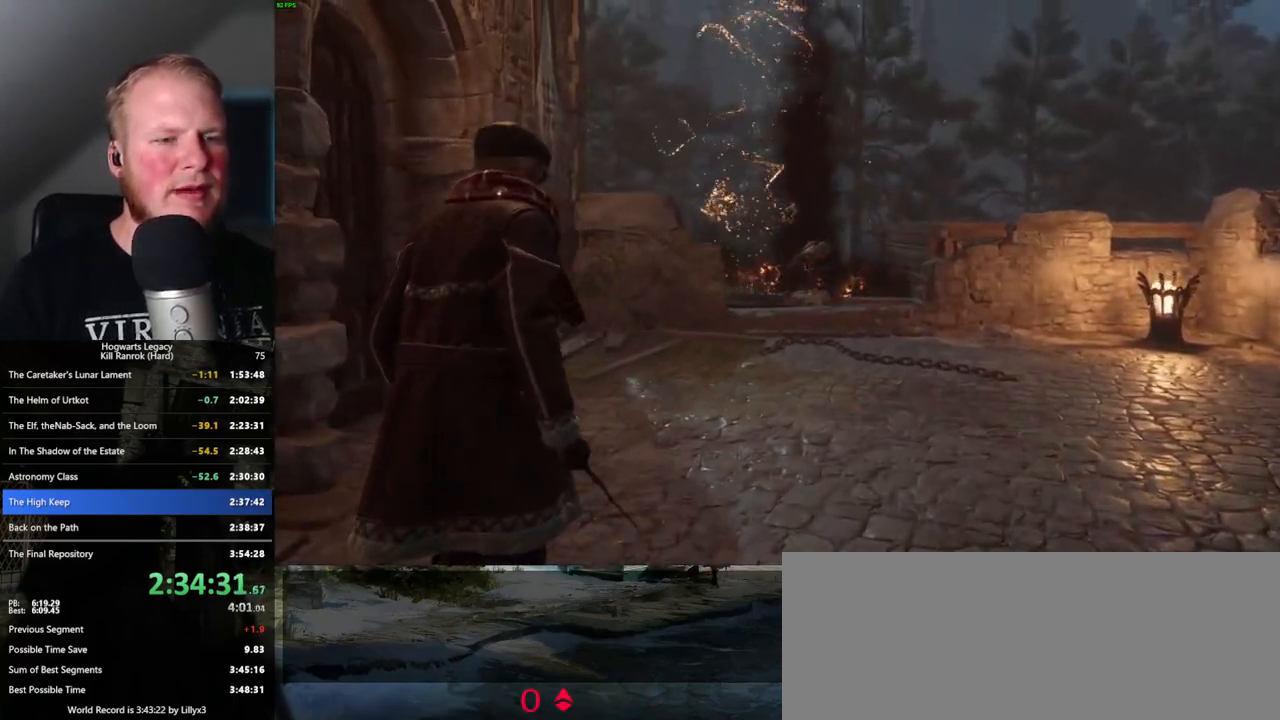
Gameplay with keyboard and mouse; each line is a JSON object with the keys and mouse buttons held at the frame after it. "events" lists presses ("down") and releases ("up") of ".", "/", "0", "1", "2", "3", "4", "5", "6", "7", "8", "9", "a", "alt_l", "alt_r", "b", "backslash", "backspace", "c", "caps_lock", "comma", "ctrl_l", "ctrl_r", "d", "e", "equals", "escape", "f", "f1", "f10", "f11", "f12", "f2", "f3", "f4", "f5", "f6", "f7", "f8", "f9", "g", "h", "i", "j", "k", "l", "lbracket", "m", "minus", "n", "o", "p", "q", "quote", "r", "rbracket", "return", "s", "semicolon", "shift_l", "shift_r", "space", "super_l", "super_r", "t", "tab", "tilde", "u", "v", "w", "x", "y", "z", "mouse_left", "mouse_wheel", "mouse_right", "mouse_mb4" and "mouse_mb5" between this image and that frame as [ms after this image, input, new state], when the widget could be followed in between. "mouse_left", "mouse_wheel", "mouse_right", "mouse_mb4", "mouse_mb5" = the "left", "wheel", "right", "mb4", "mb5" buttons of the "mouse" list. No other keys are recorded. "wheel" means that the mouse wheel is clicked or scrolled. Mouse movement is not recorded.
{"keys": ["w"], "mouse": [], "events": []}
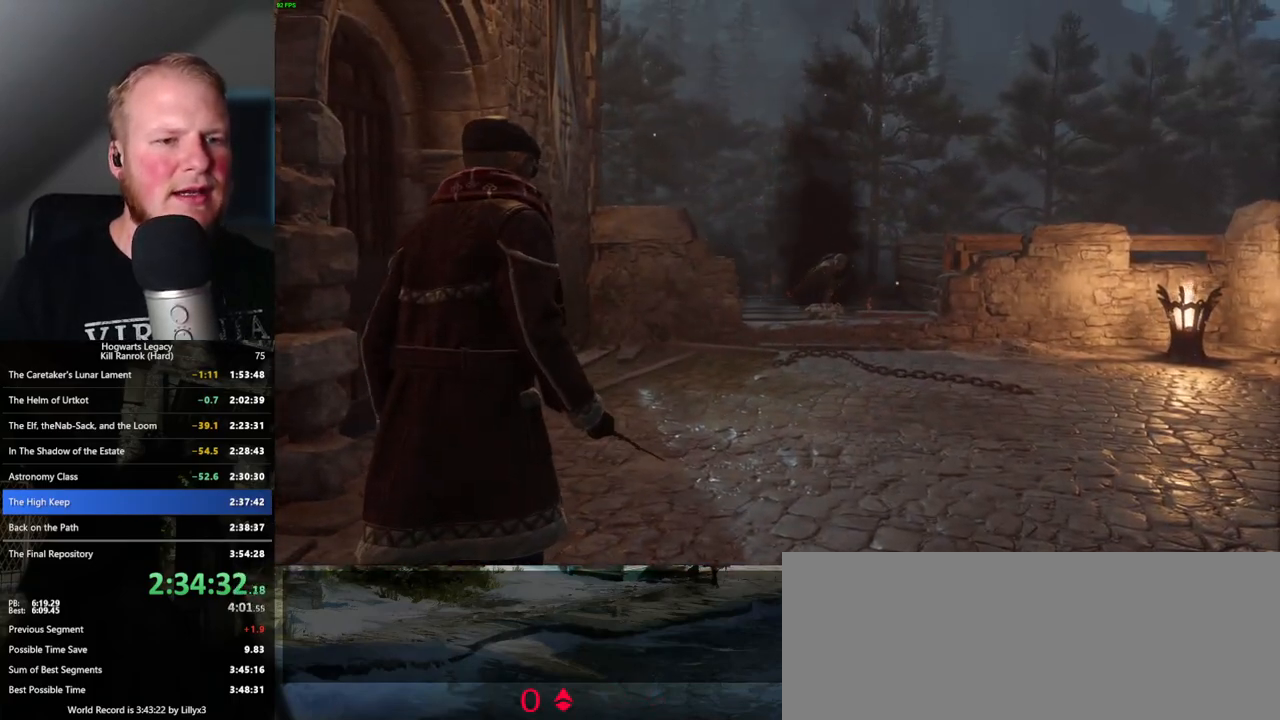
{"keys": ["w"], "mouse": [], "events": []}
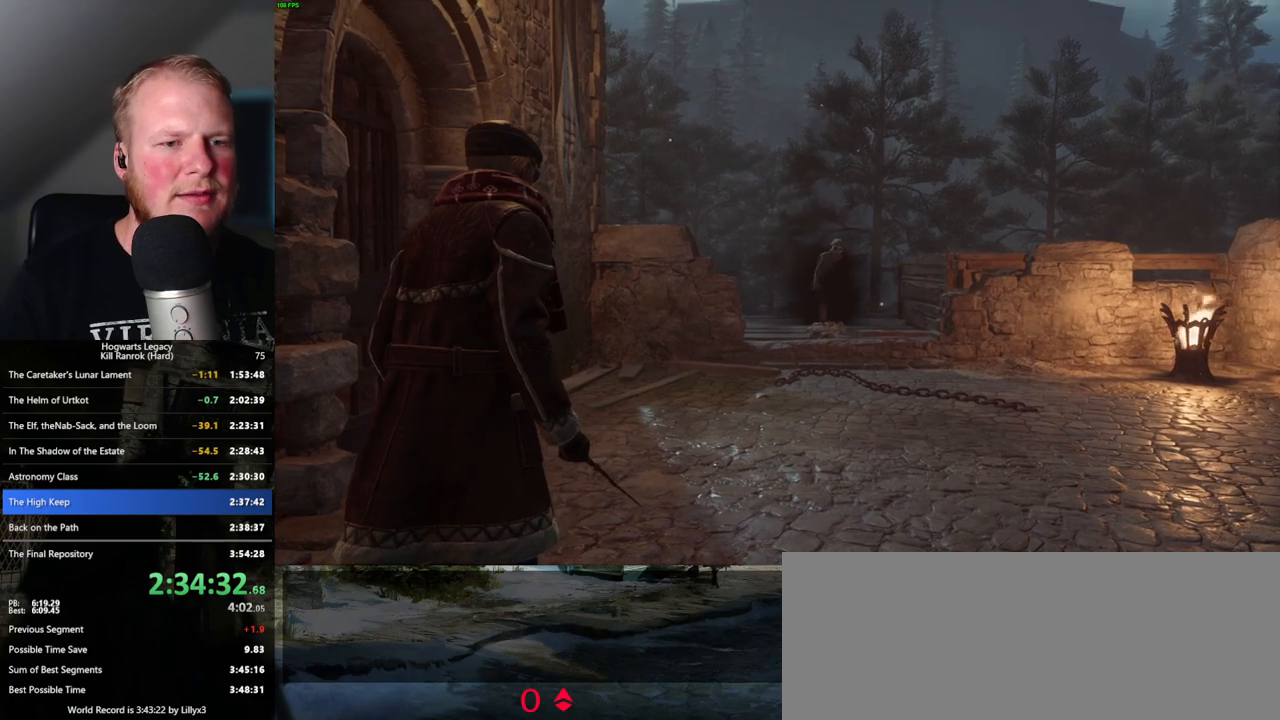
{"keys": ["w"], "mouse": [], "events": []}
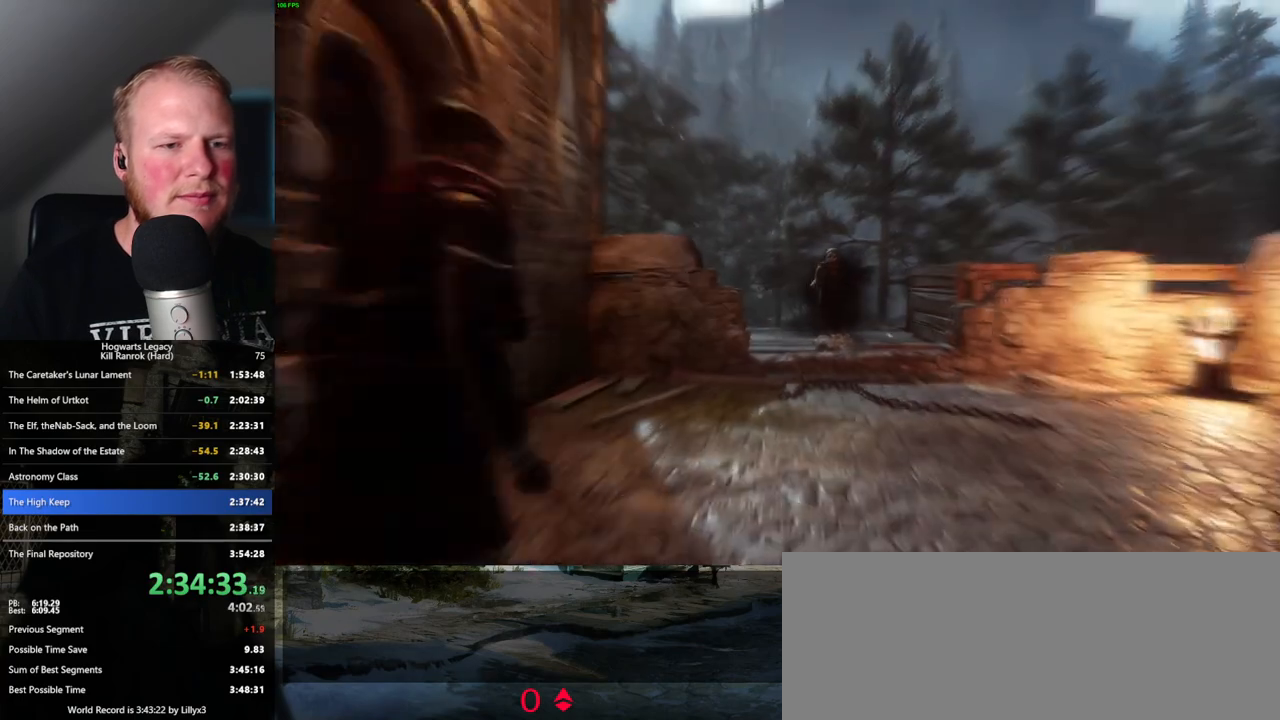
{"keys": ["w"], "mouse": [], "events": []}
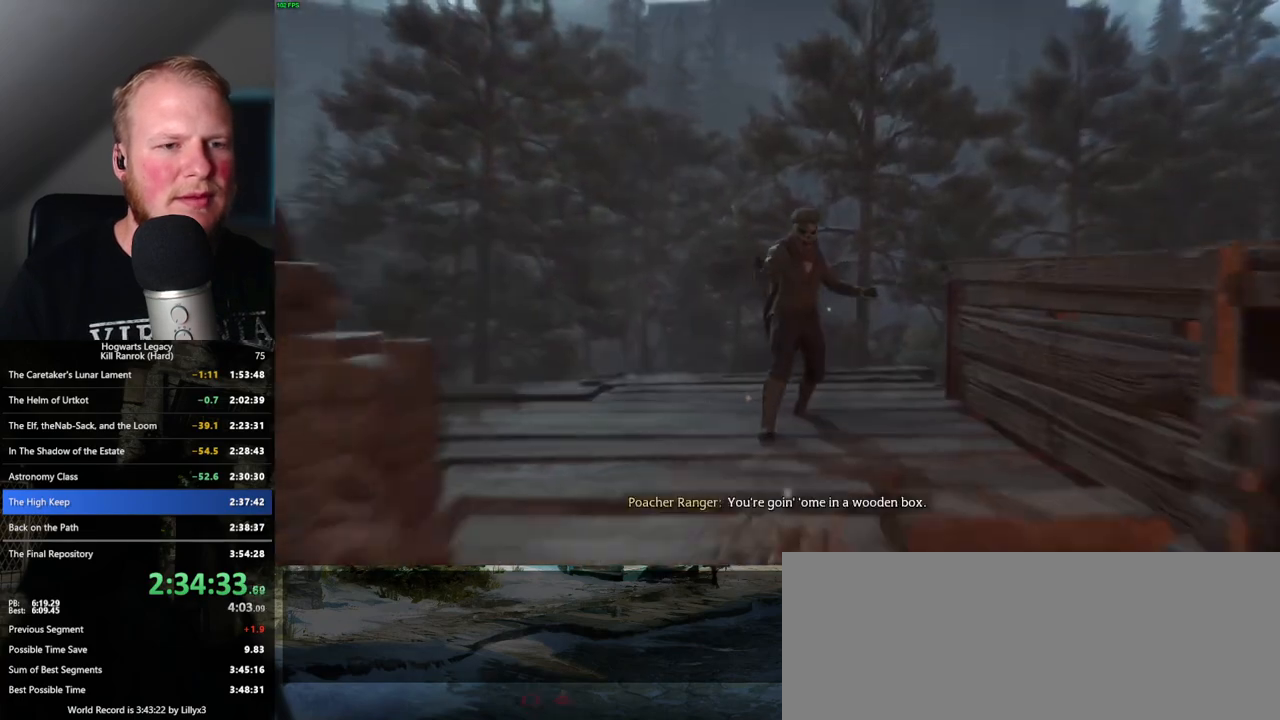
{"keys": ["w"], "mouse": [], "events": []}
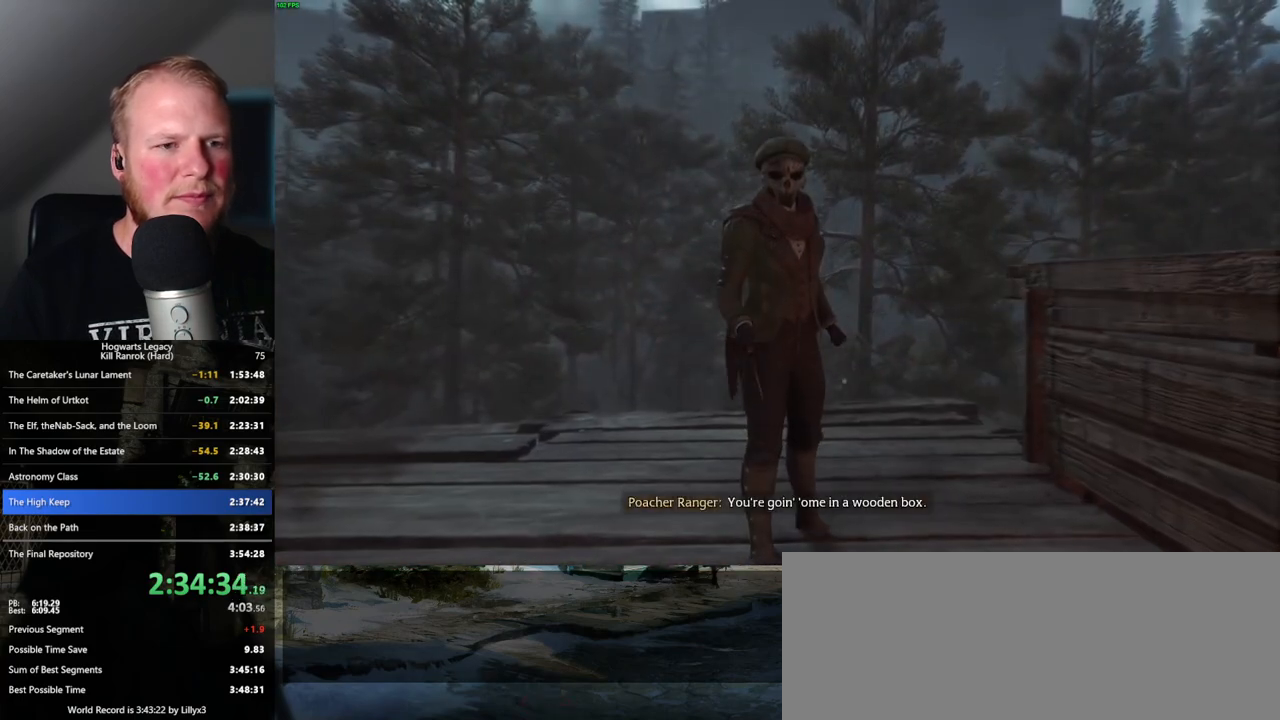
{"keys": ["w"], "mouse": [], "events": []}
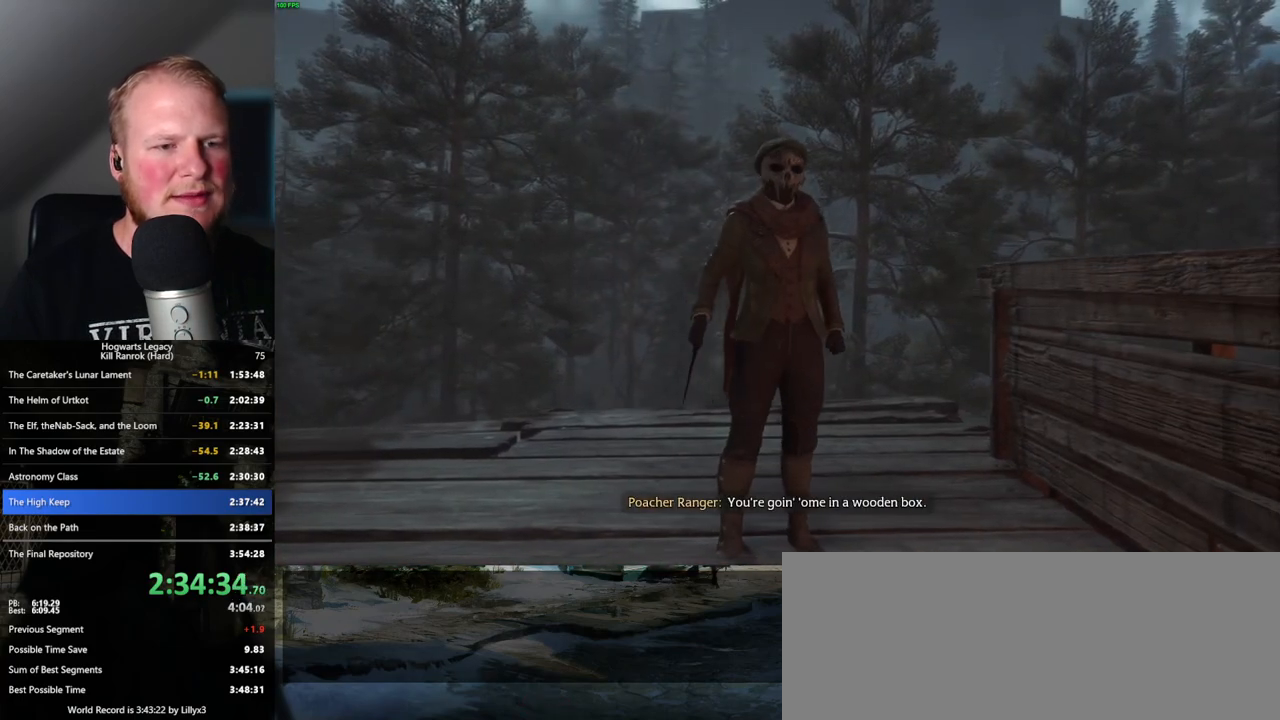
{"keys": ["w"], "mouse": [], "events": []}
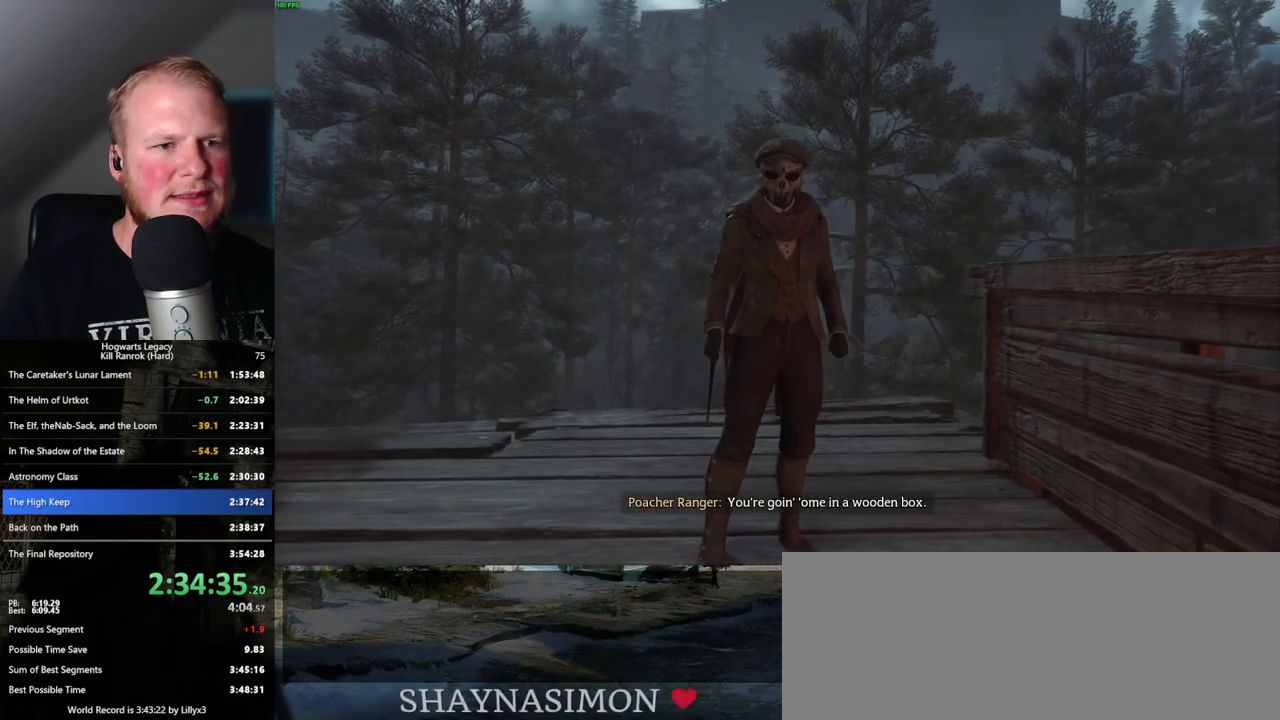
{"keys": ["w"], "mouse": [], "events": []}
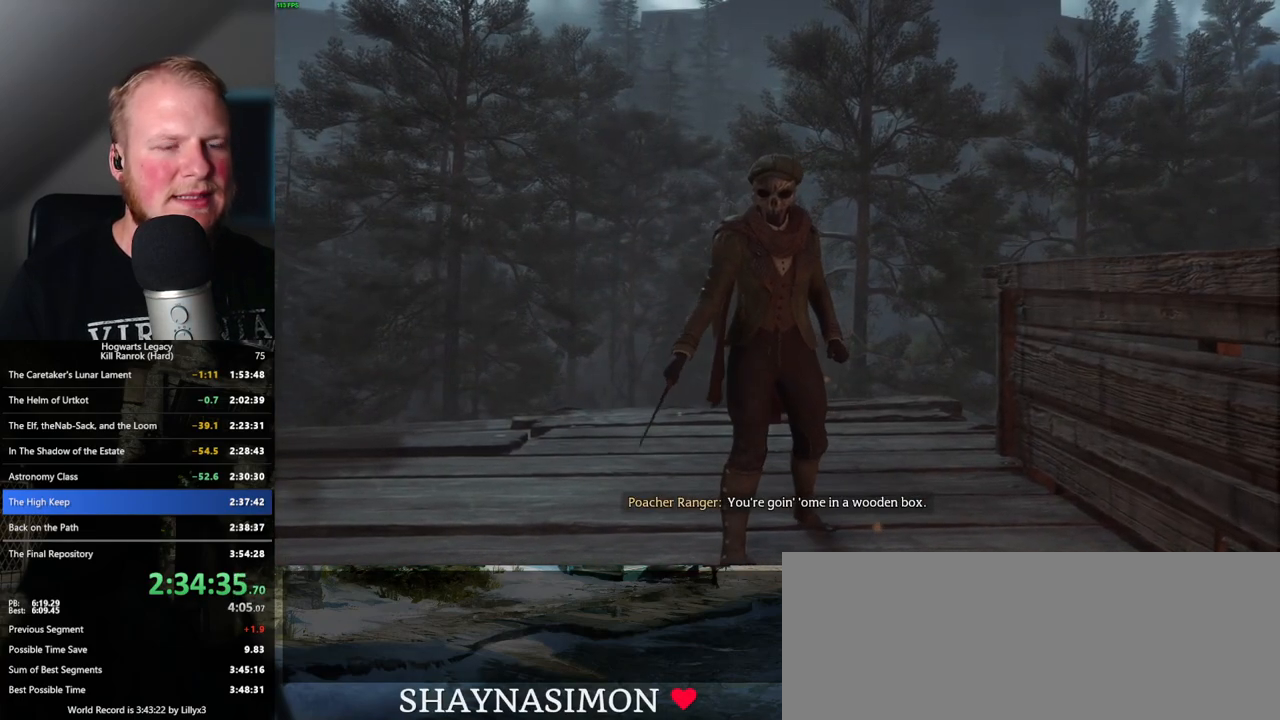
{"keys": ["w"], "mouse": [], "events": []}
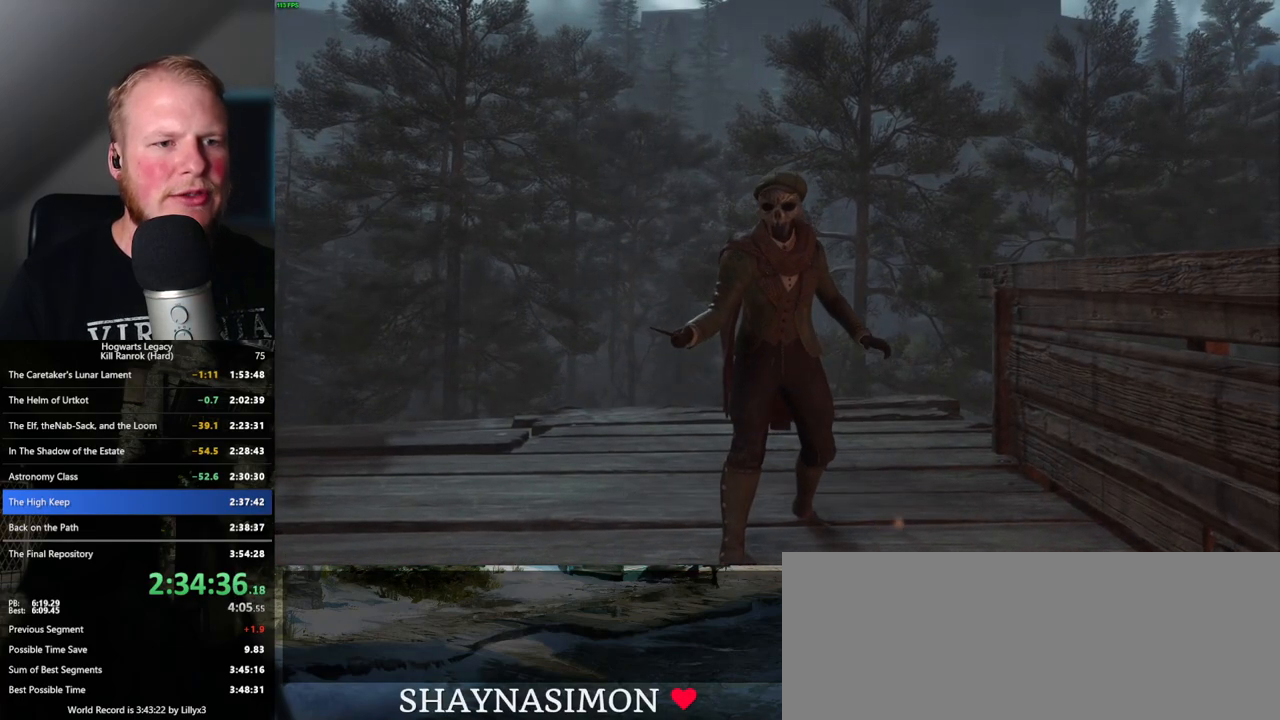
{"keys": ["w"], "mouse": [], "events": [[284, "2", "down"], [384, "2", "up"]]}
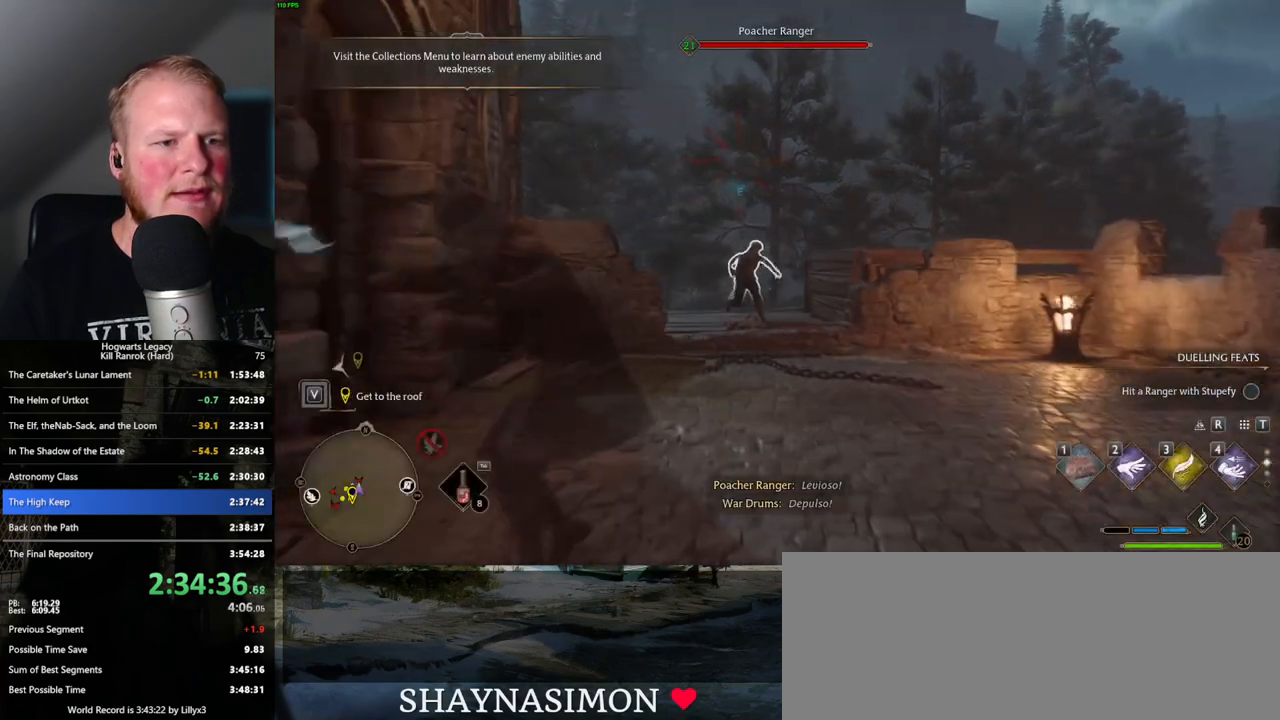
{"keys": ["w"], "mouse": [], "events": []}
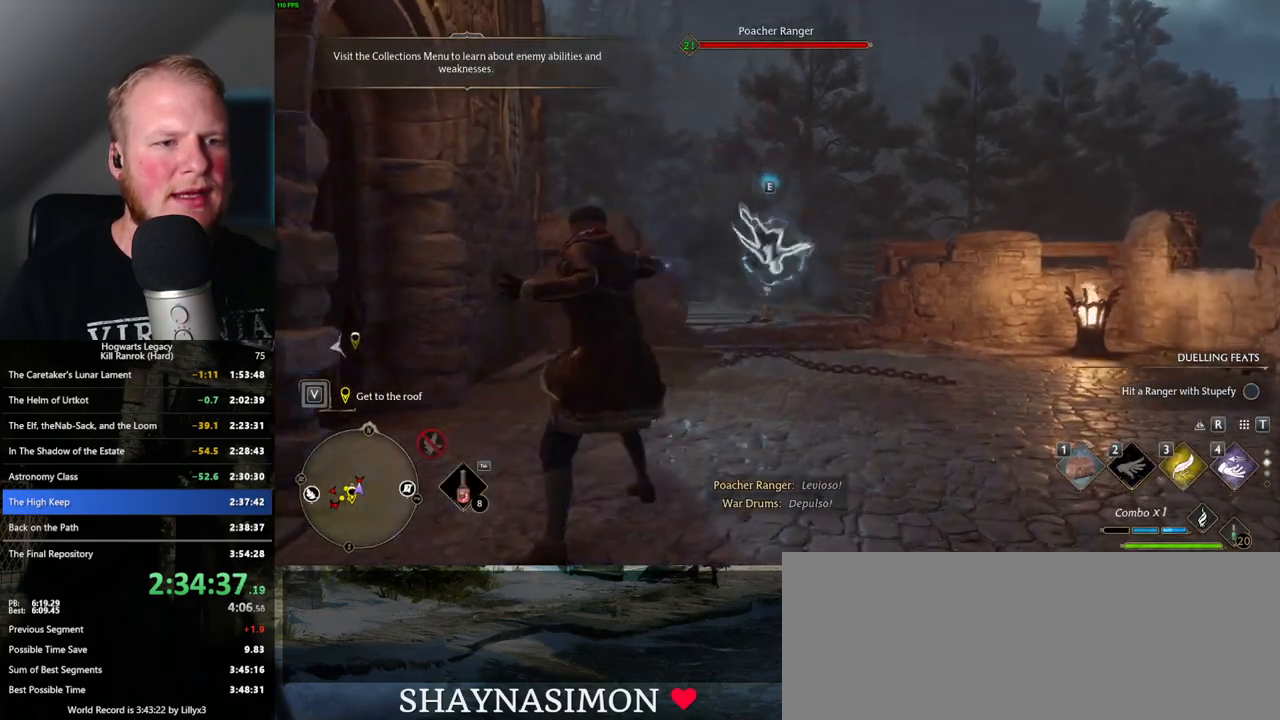
{"keys": ["a", "w"], "mouse": [], "events": [[434, "a", "down"]]}
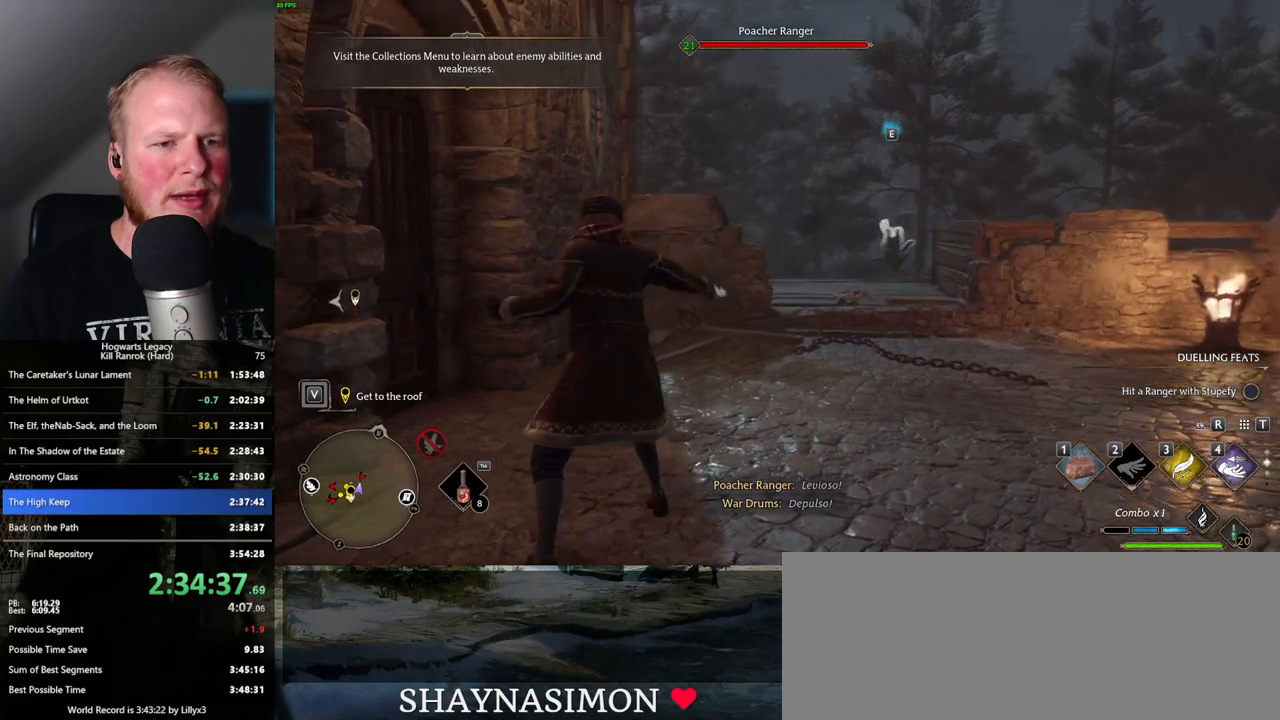
{"keys": ["w"], "mouse": [], "events": [[84, "a", "up"]]}
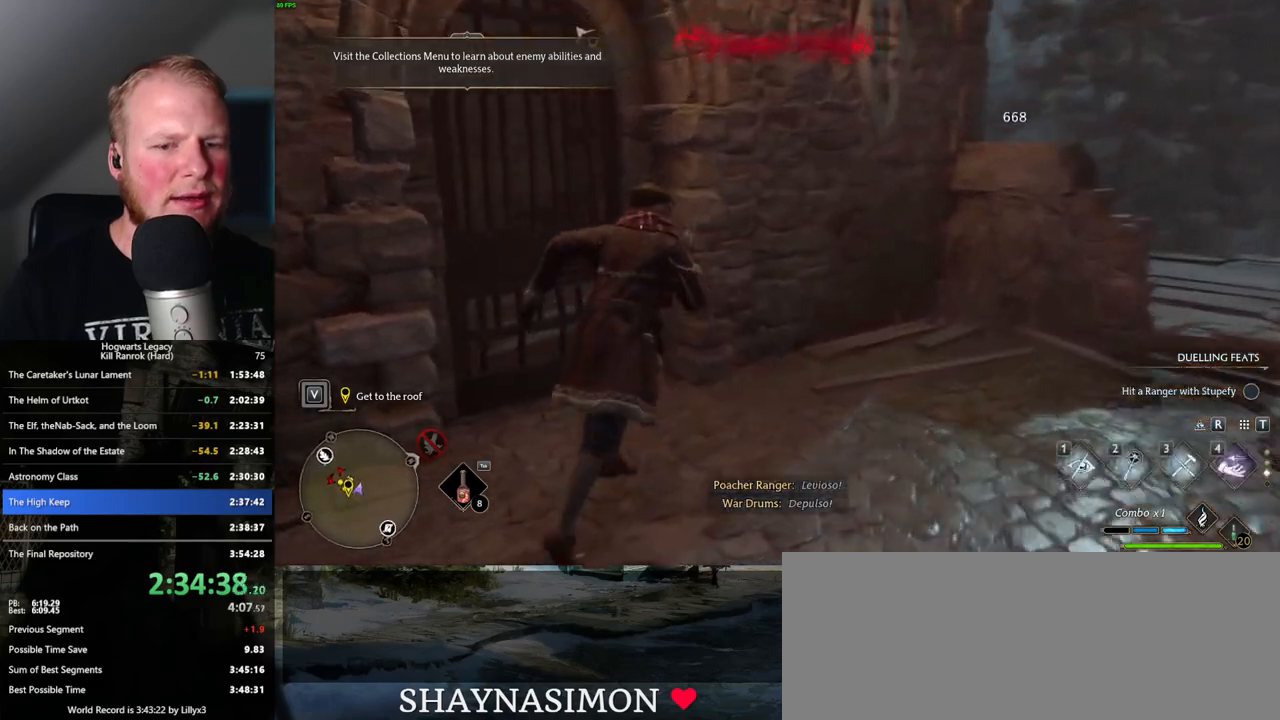
{"keys": ["w"], "mouse": [], "events": [[17, "1", "down"], [100, "1", "up"], [367, "a", "down"], [450, "a", "up"]]}
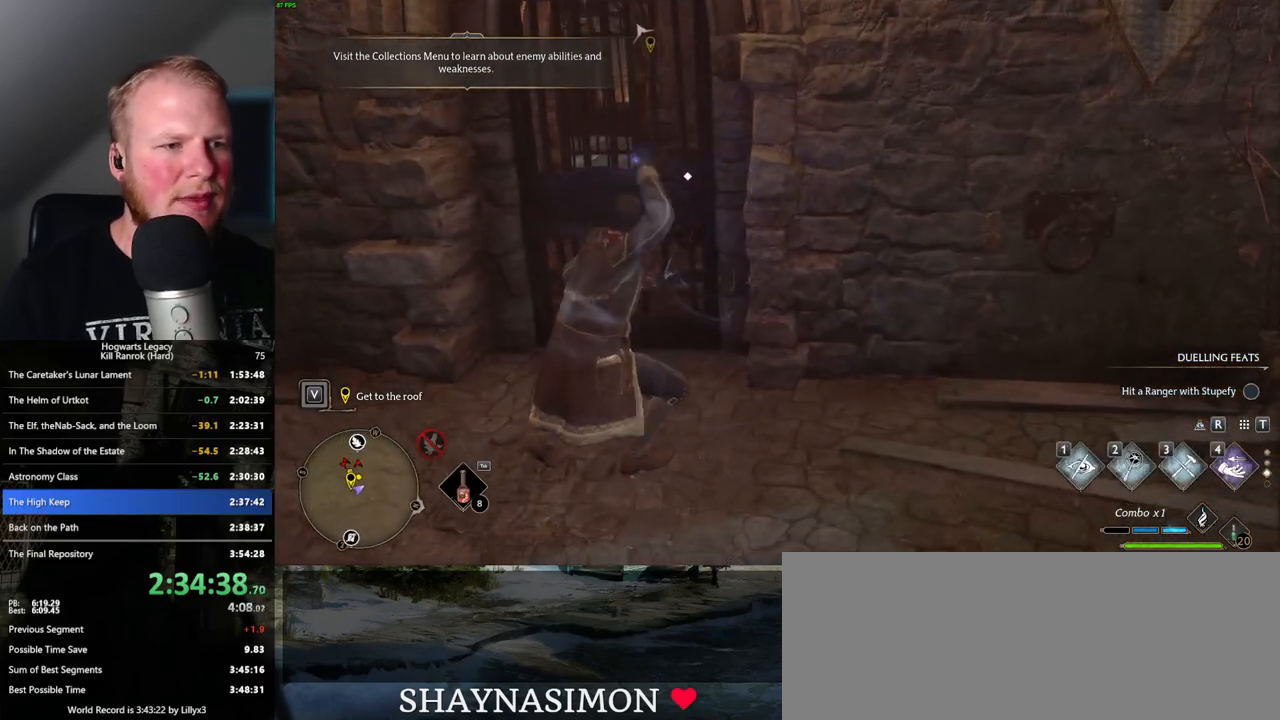
{"keys": [], "mouse": [], "events": [[67, "a", "down"], [167, "a", "up"], [284, "f", "down"], [350, "f", "up"], [417, "w", "up"]]}
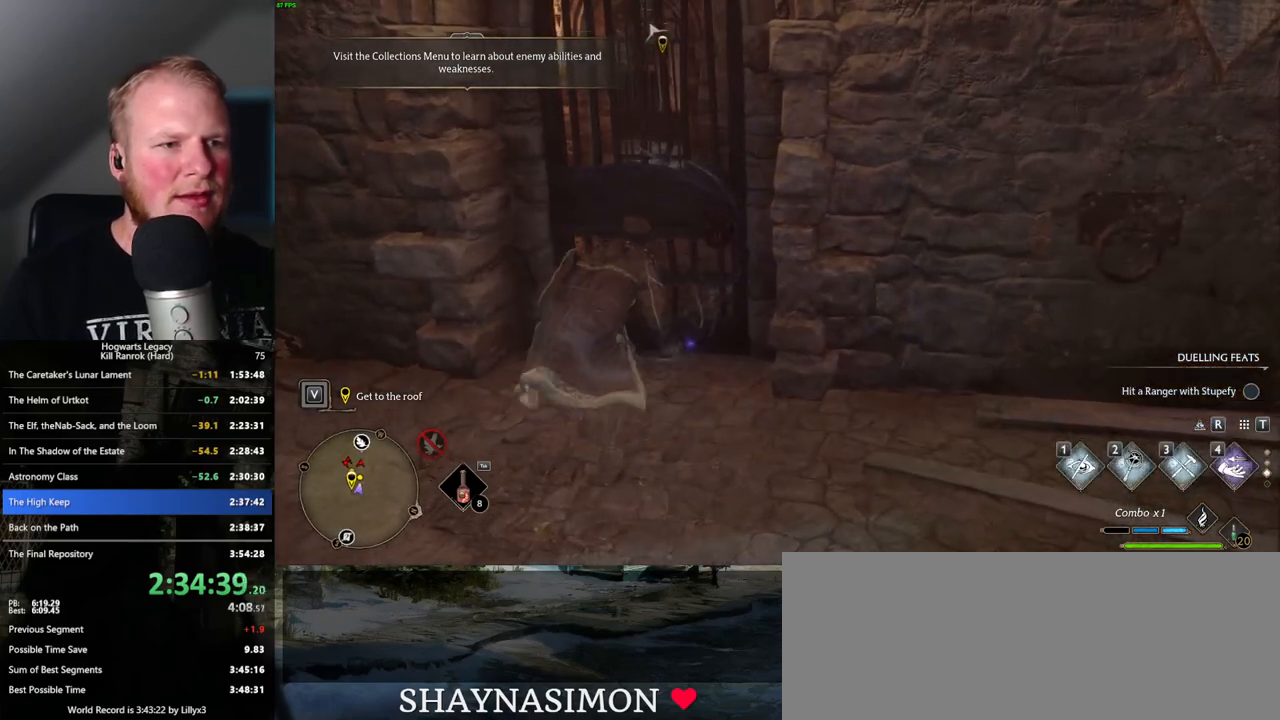
{"keys": [], "mouse": [], "events": []}
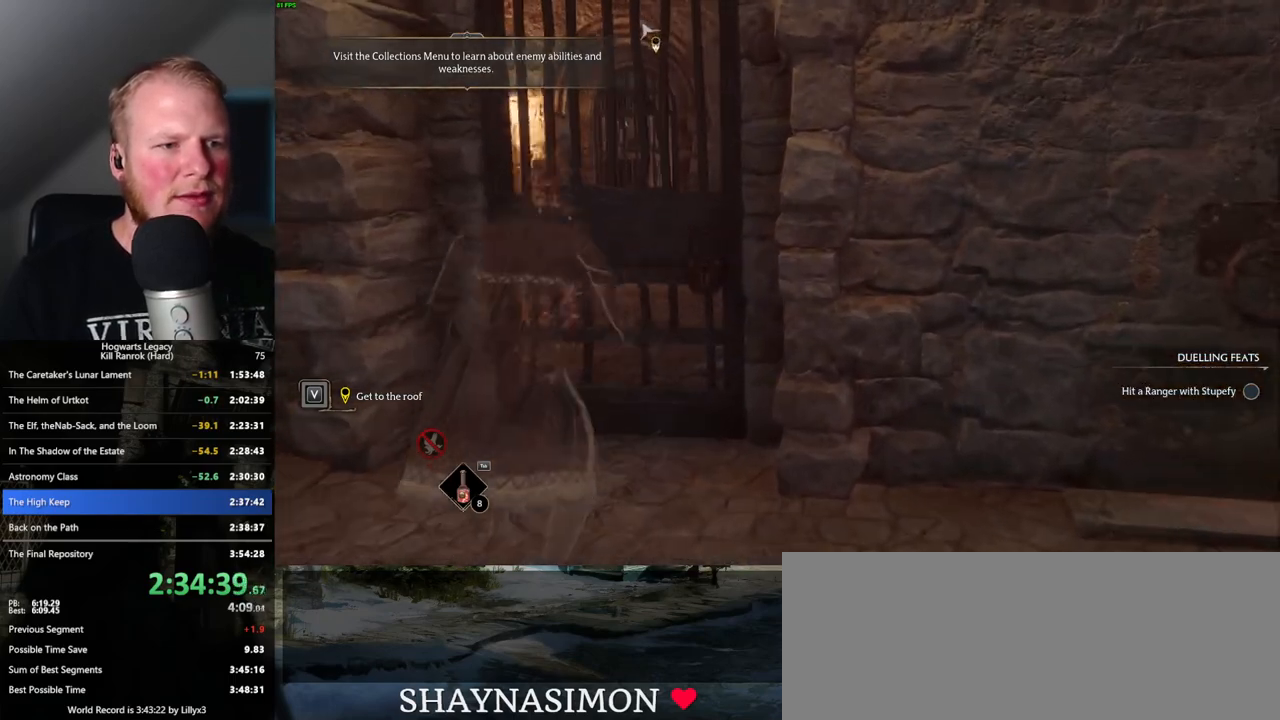
{"keys": [], "mouse": [], "events": []}
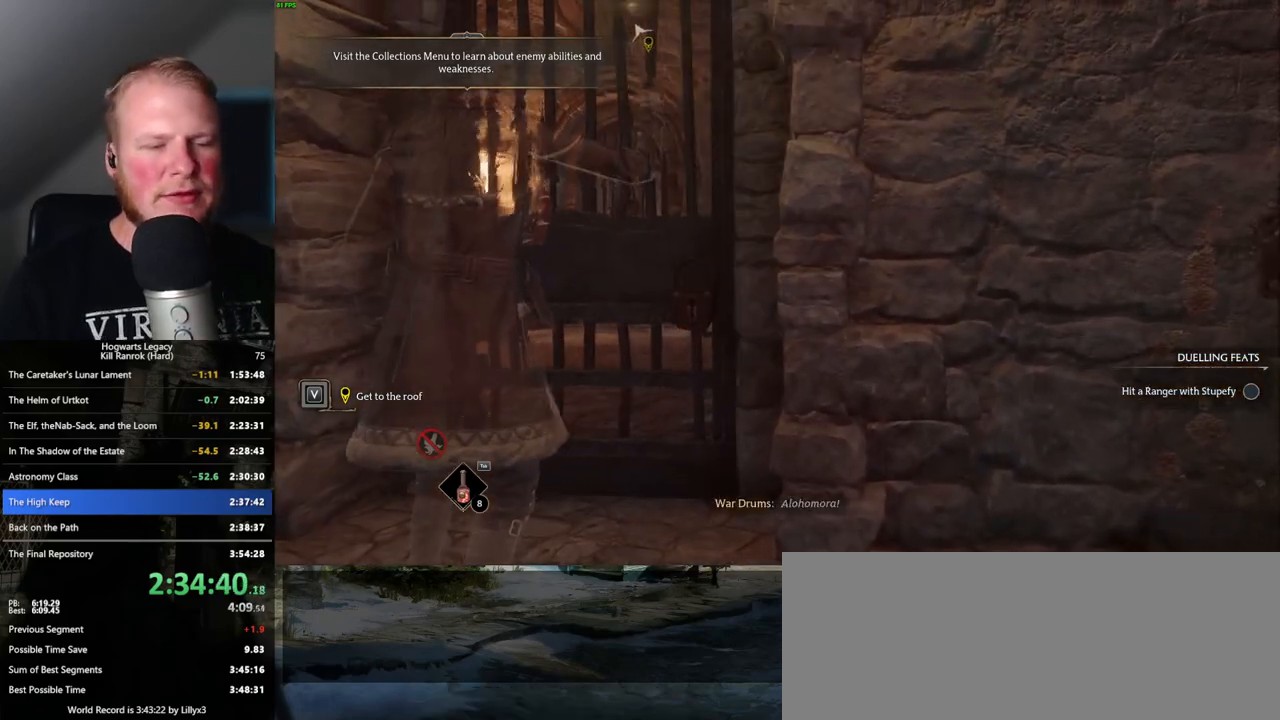
{"keys": [], "mouse": [], "events": []}
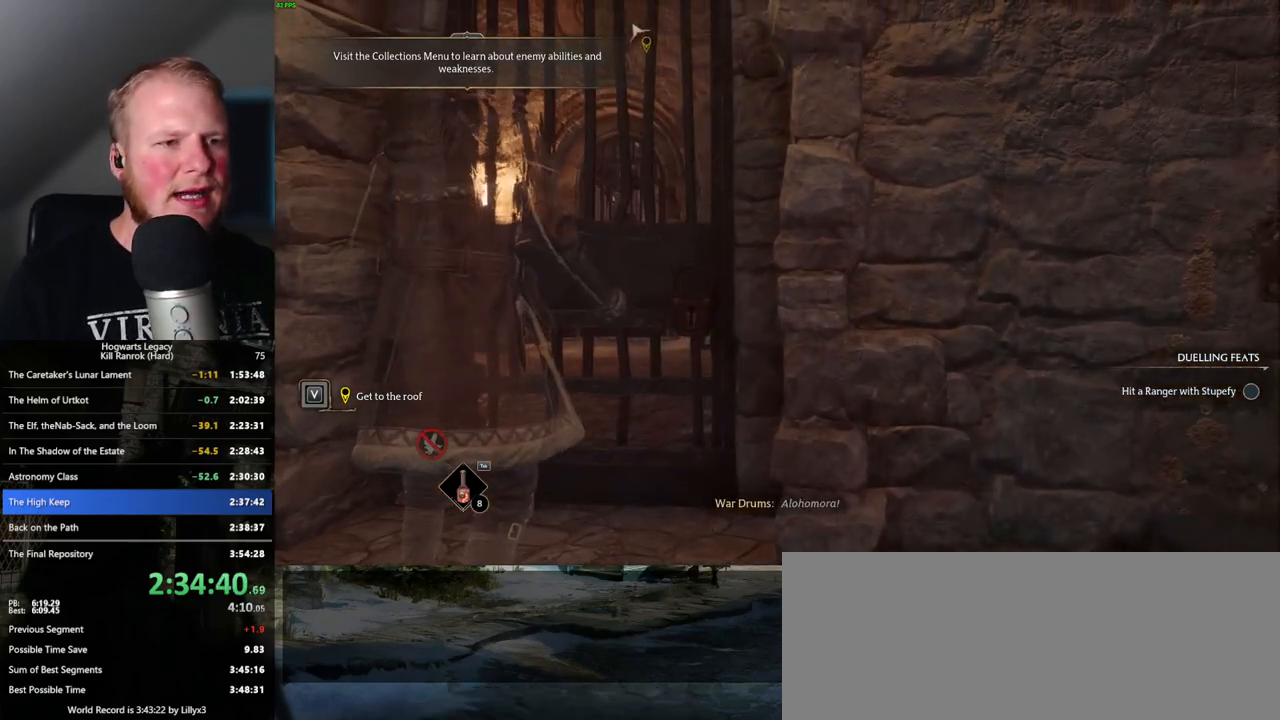
{"keys": [], "mouse": [], "events": []}
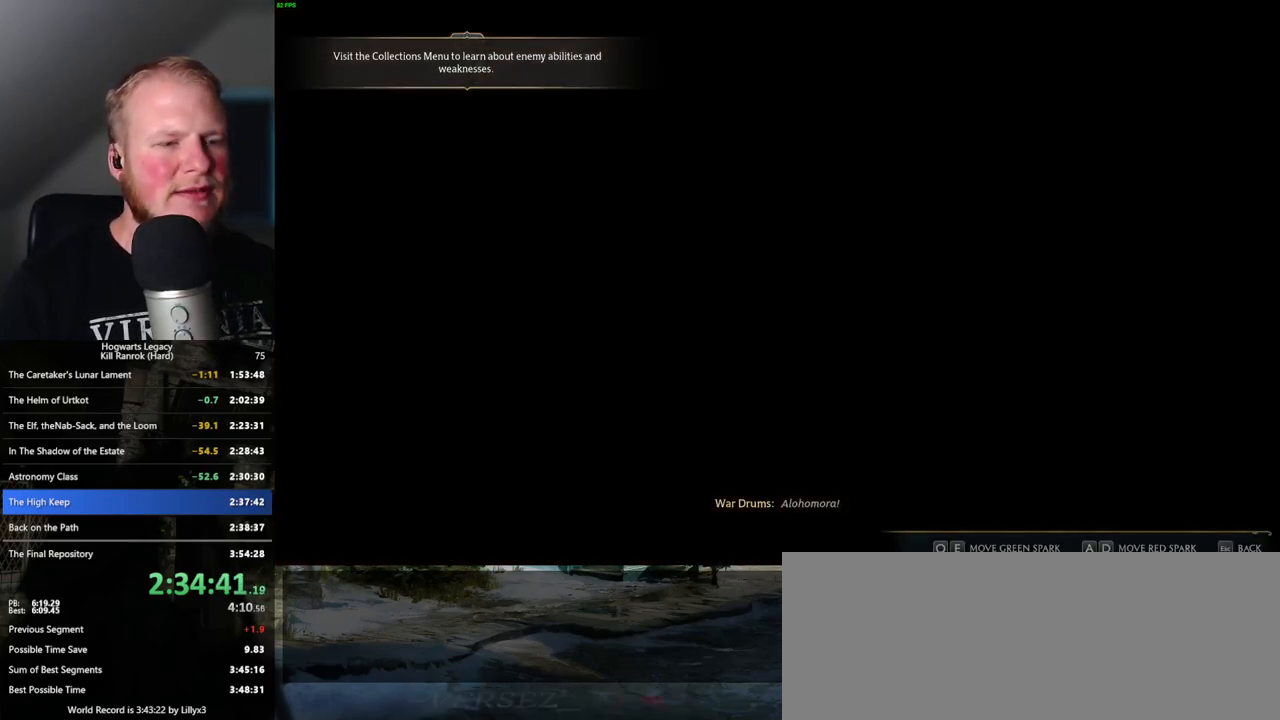
{"keys": ["d", "q"], "mouse": [], "events": [[467, "d", "down"], [467, "q", "down"]]}
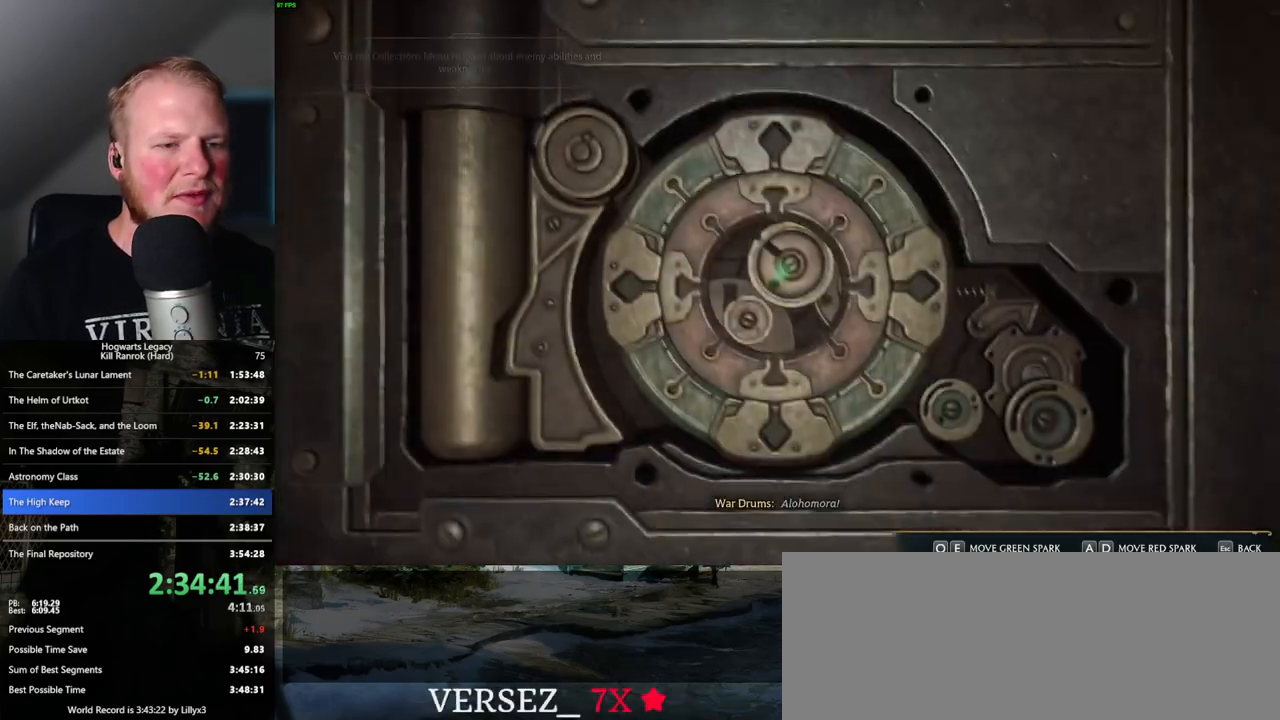
{"keys": ["a", "e"], "mouse": [], "events": [[67, "q", "up"], [84, "d", "up"], [234, "a", "down"], [250, "e", "down"]]}
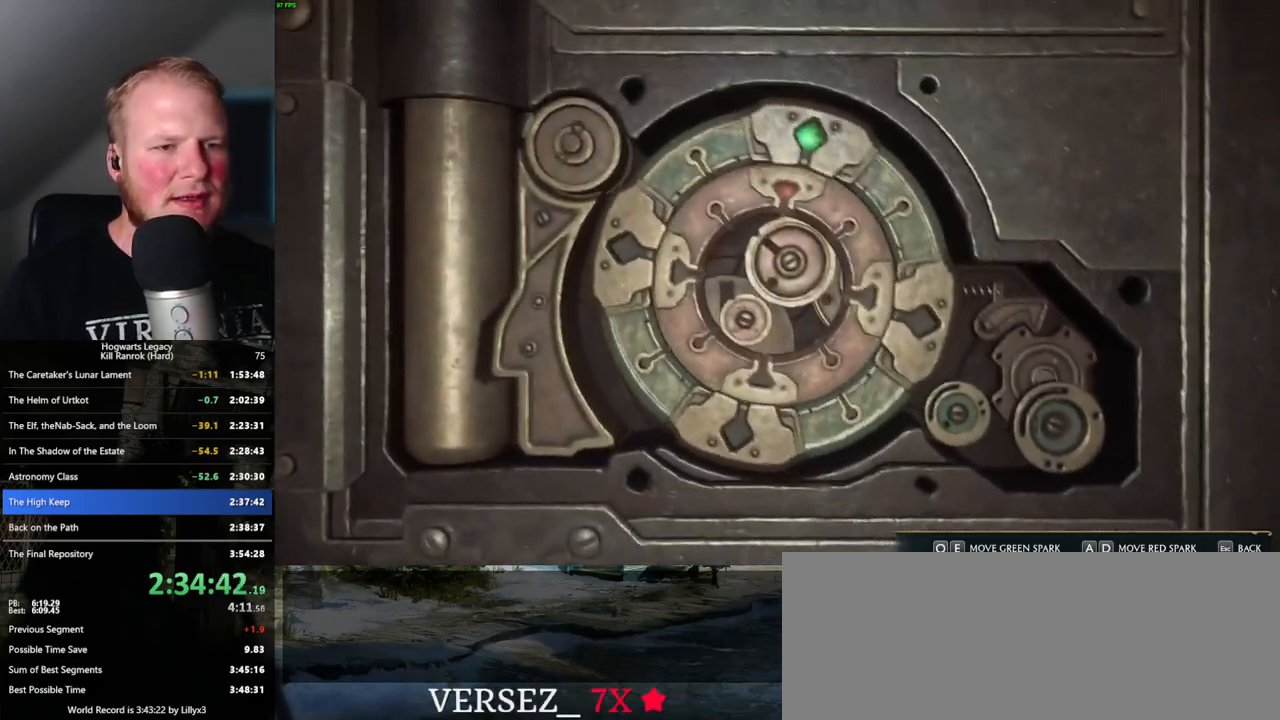
{"keys": ["a", "e"], "mouse": [], "events": []}
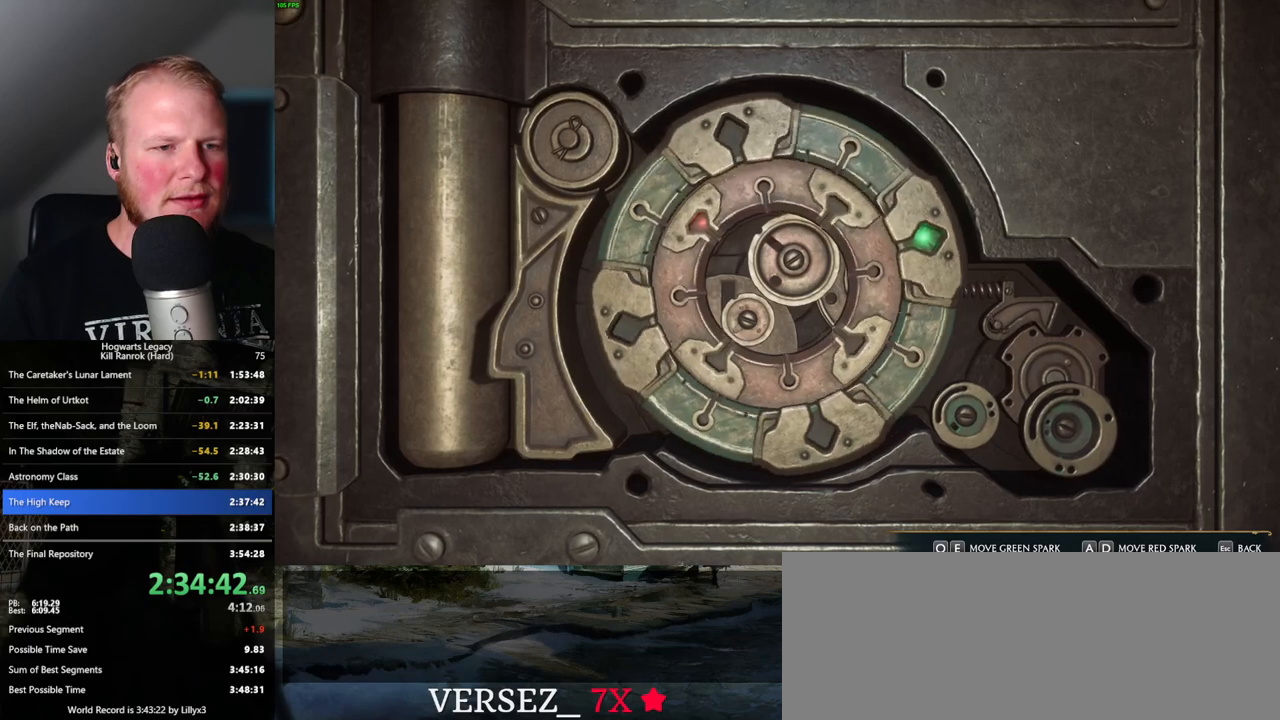
{"keys": ["a", "e"], "mouse": [], "events": []}
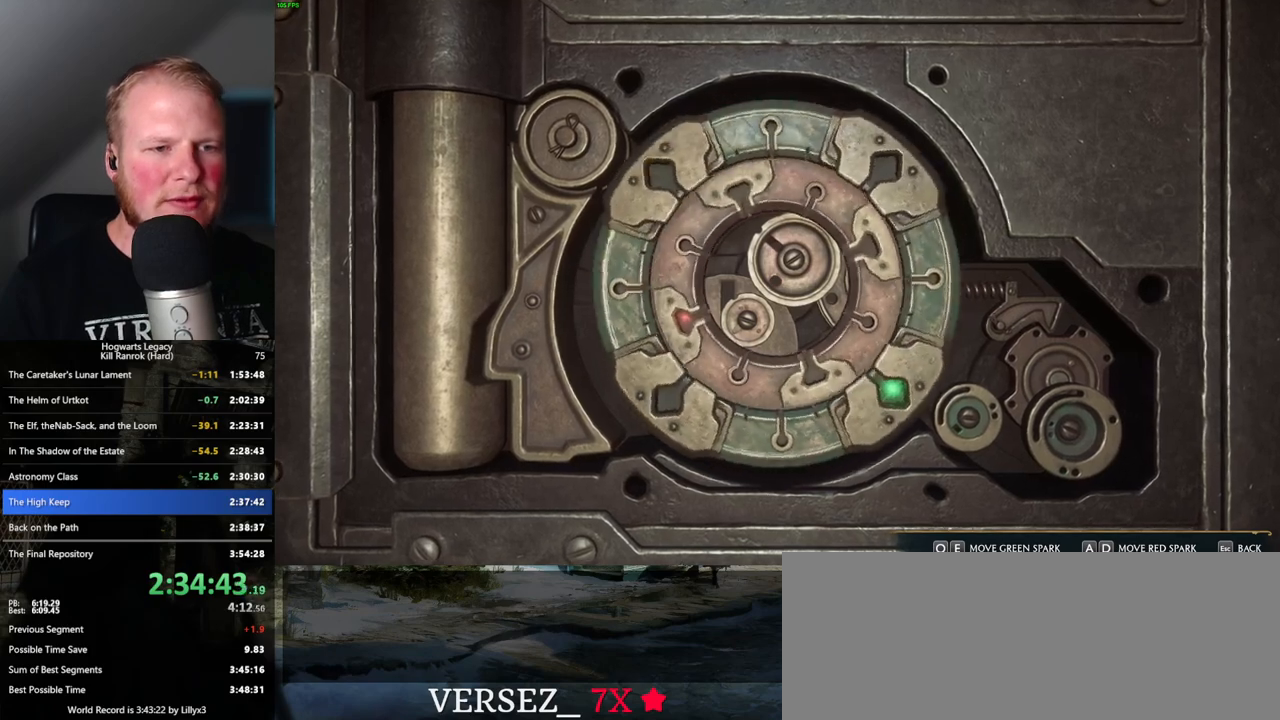
{"keys": ["a", "e"], "mouse": [], "events": []}
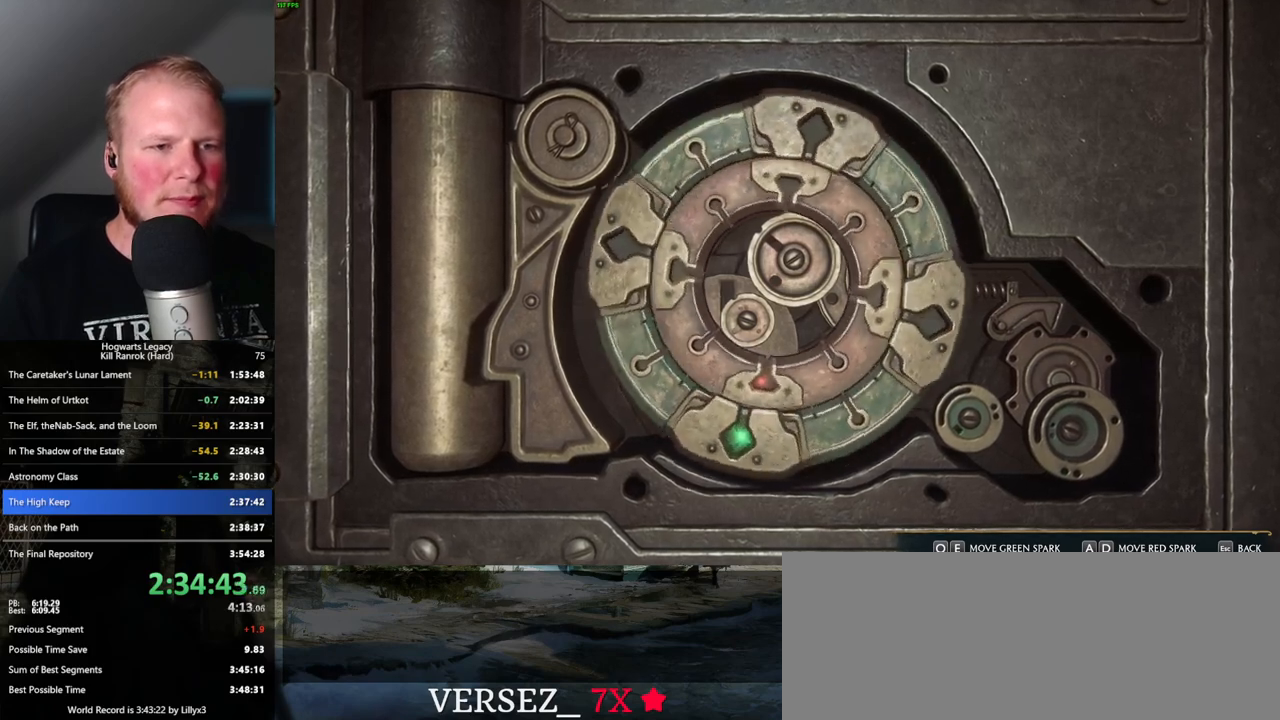
{"keys": ["a", "e"], "mouse": [], "events": []}
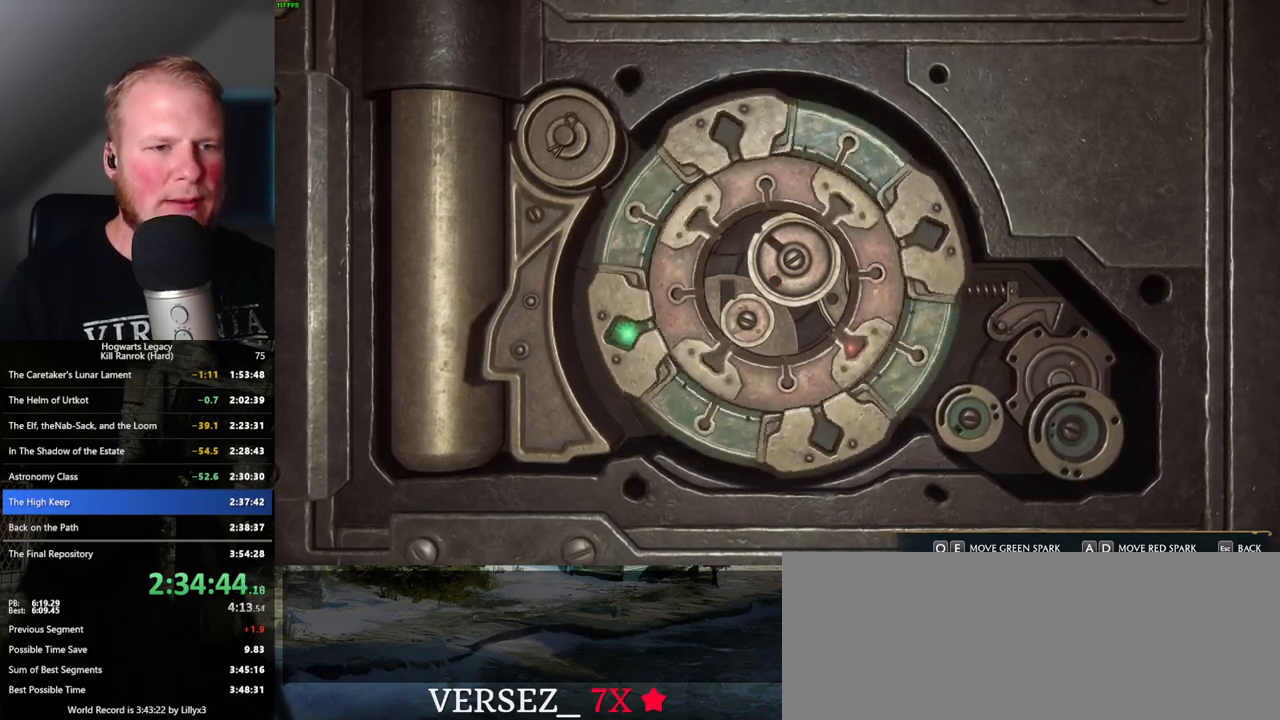
{"keys": ["a", "e"], "mouse": [], "events": []}
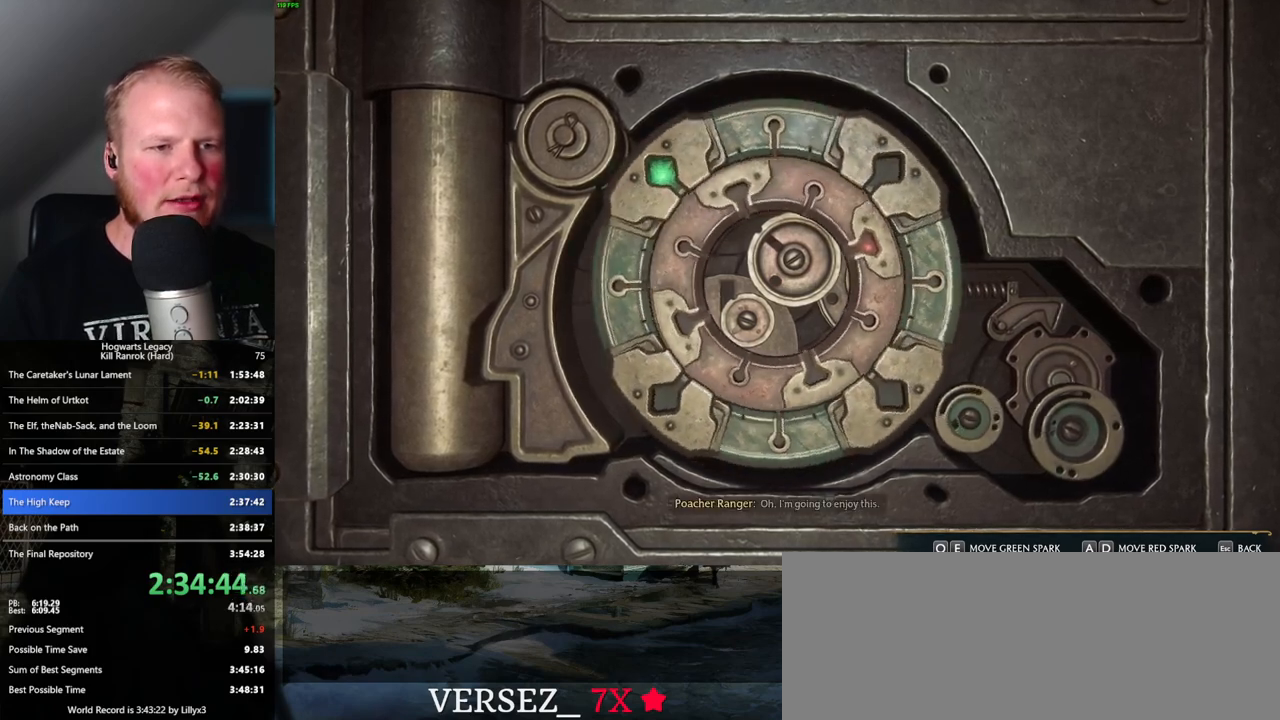
{"keys": ["q"], "mouse": [], "events": [[267, "a", "up"], [267, "e", "up"], [450, "q", "down"]]}
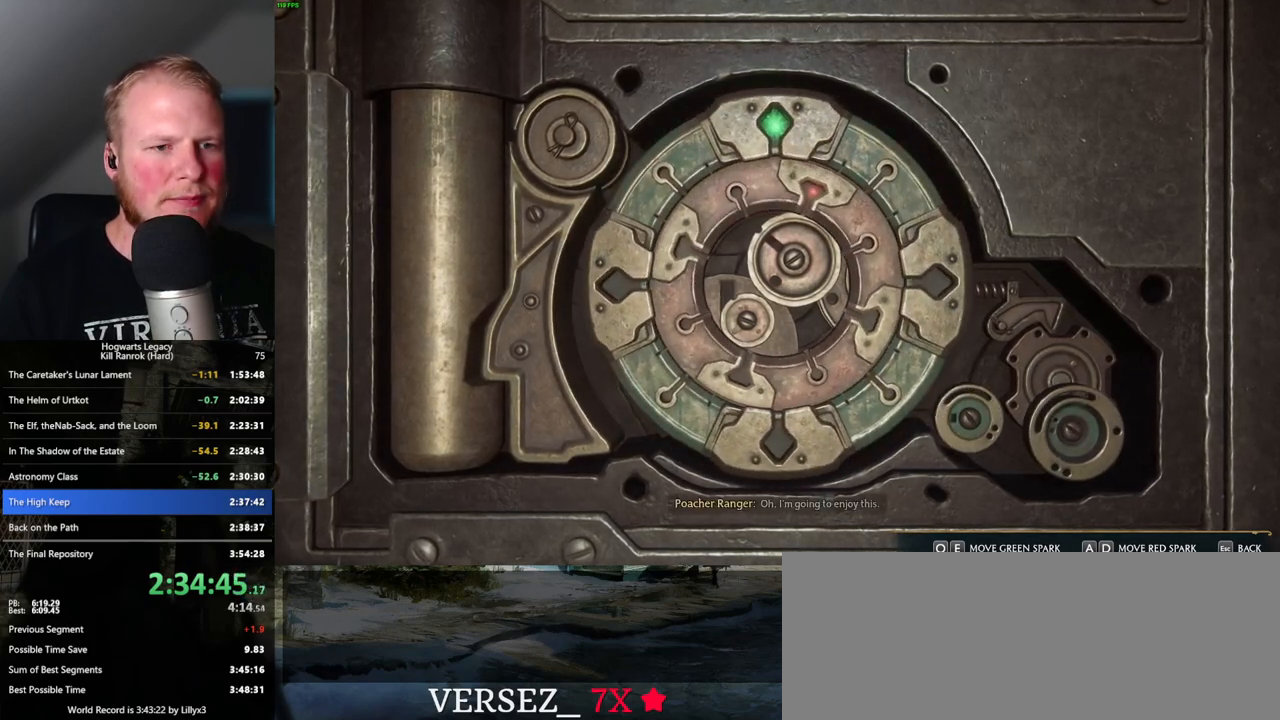
{"keys": ["q"], "mouse": [], "events": [[217, "q", "up"], [484, "q", "down"]]}